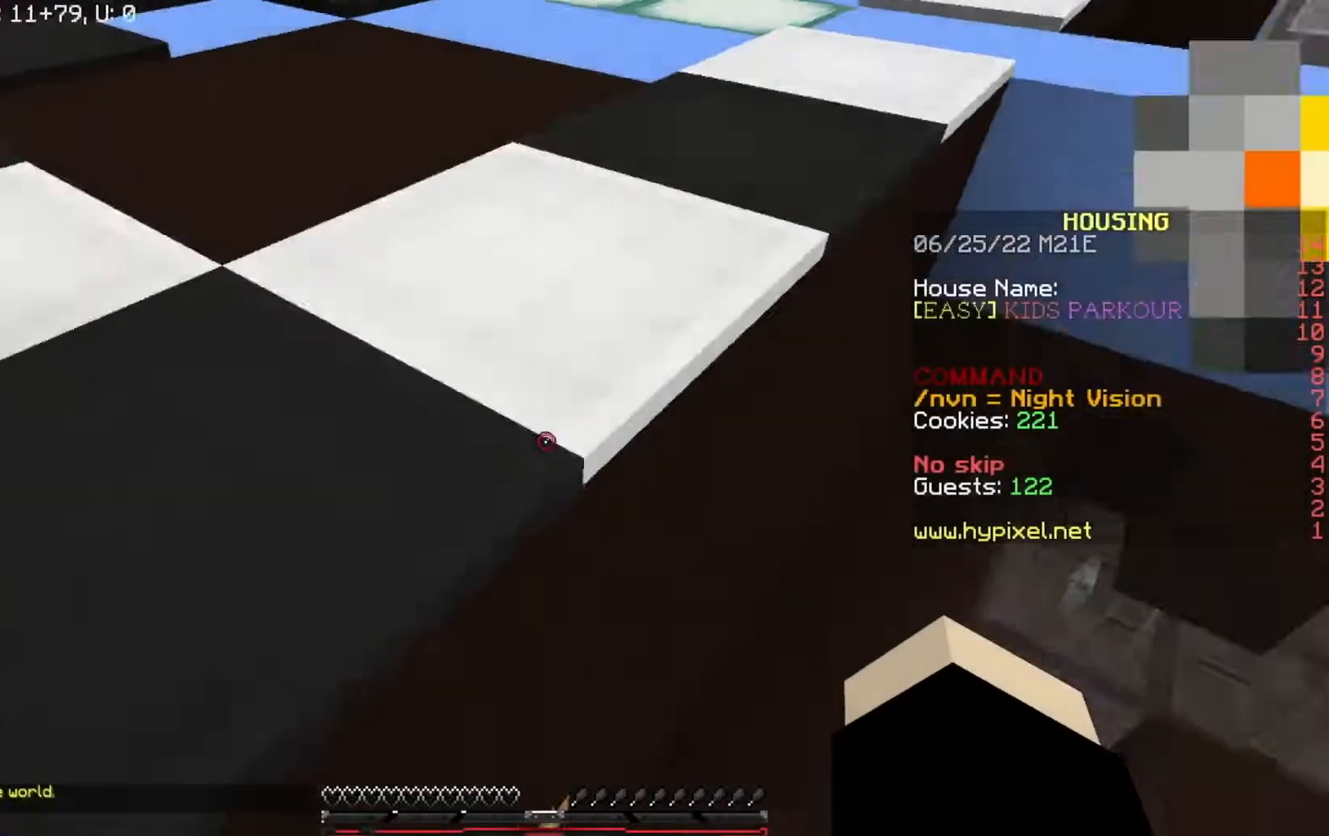
Gameplay with keyboard; each line is a JSON object with the keys held at the frame after it. "events" lists presses ("down") and releases ("up") of "a", "d", "s" and "w" between this image and that frame as [ms after this image, input, new state], when the widget could be followed in between. No other keys are recorded. Mouse input is not recorded.
{"keys": ["a", "w"], "events": [[200, "a", "down"]]}
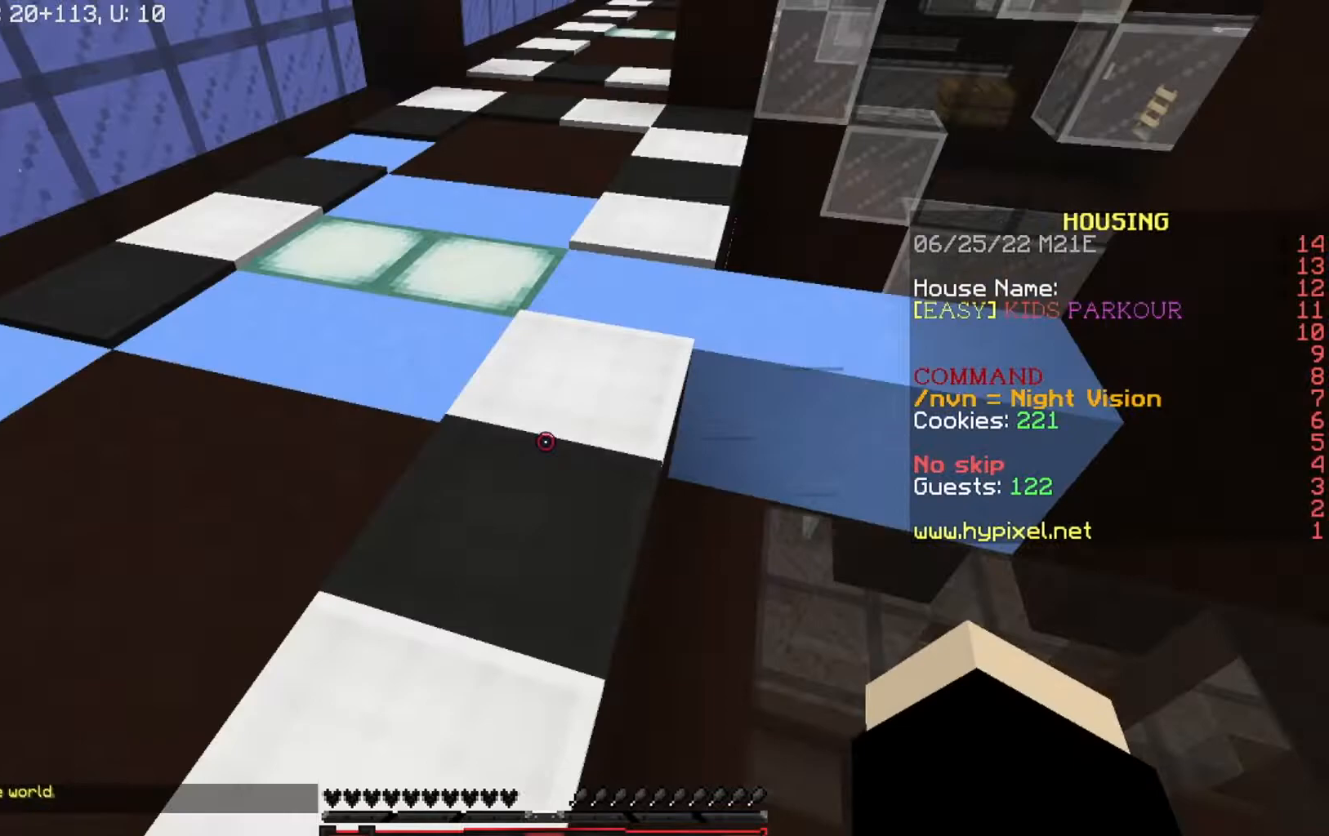
{"keys": ["a", "w"], "events": []}
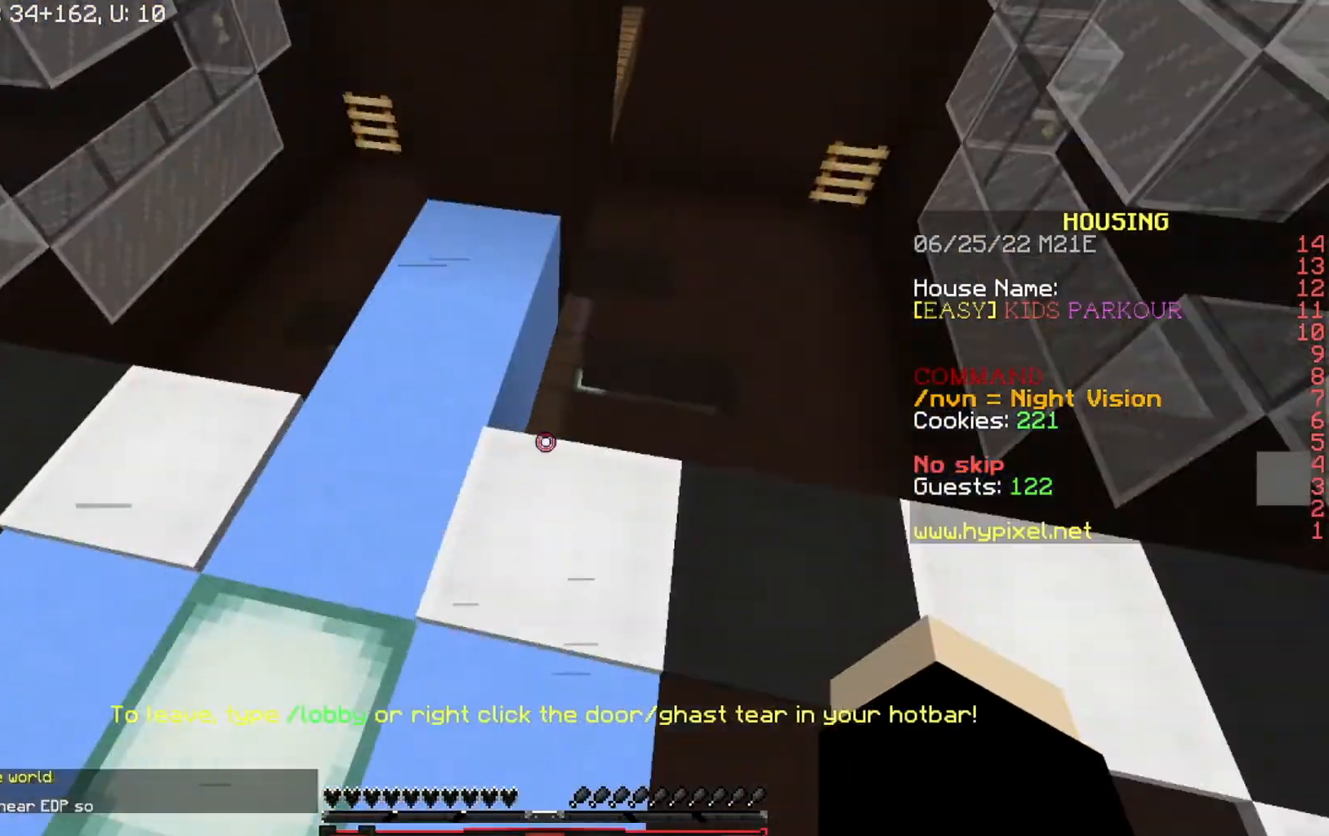
{"keys": [], "events": [[34, "w", "up"], [201, "a", "up"]]}
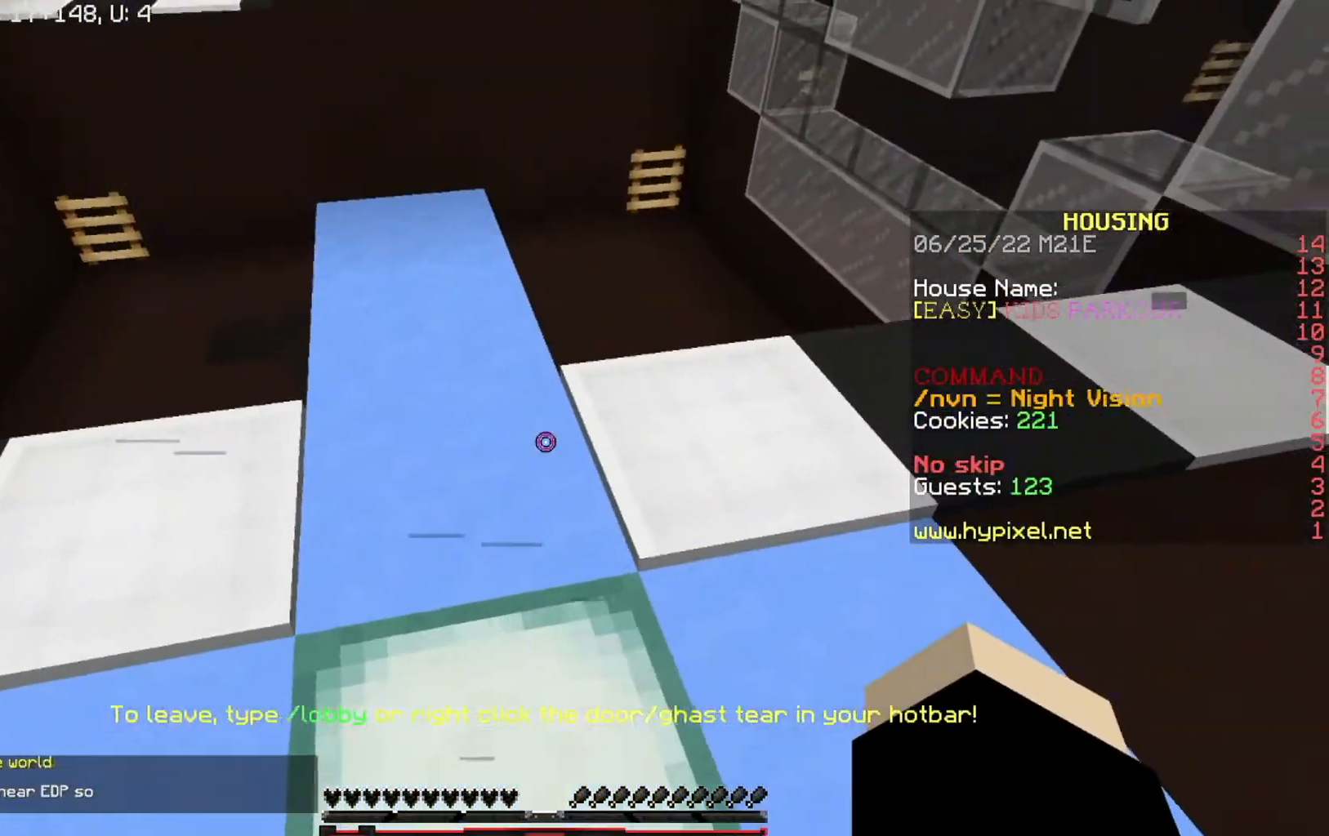
{"keys": ["w"], "events": [[234, "w", "down"]]}
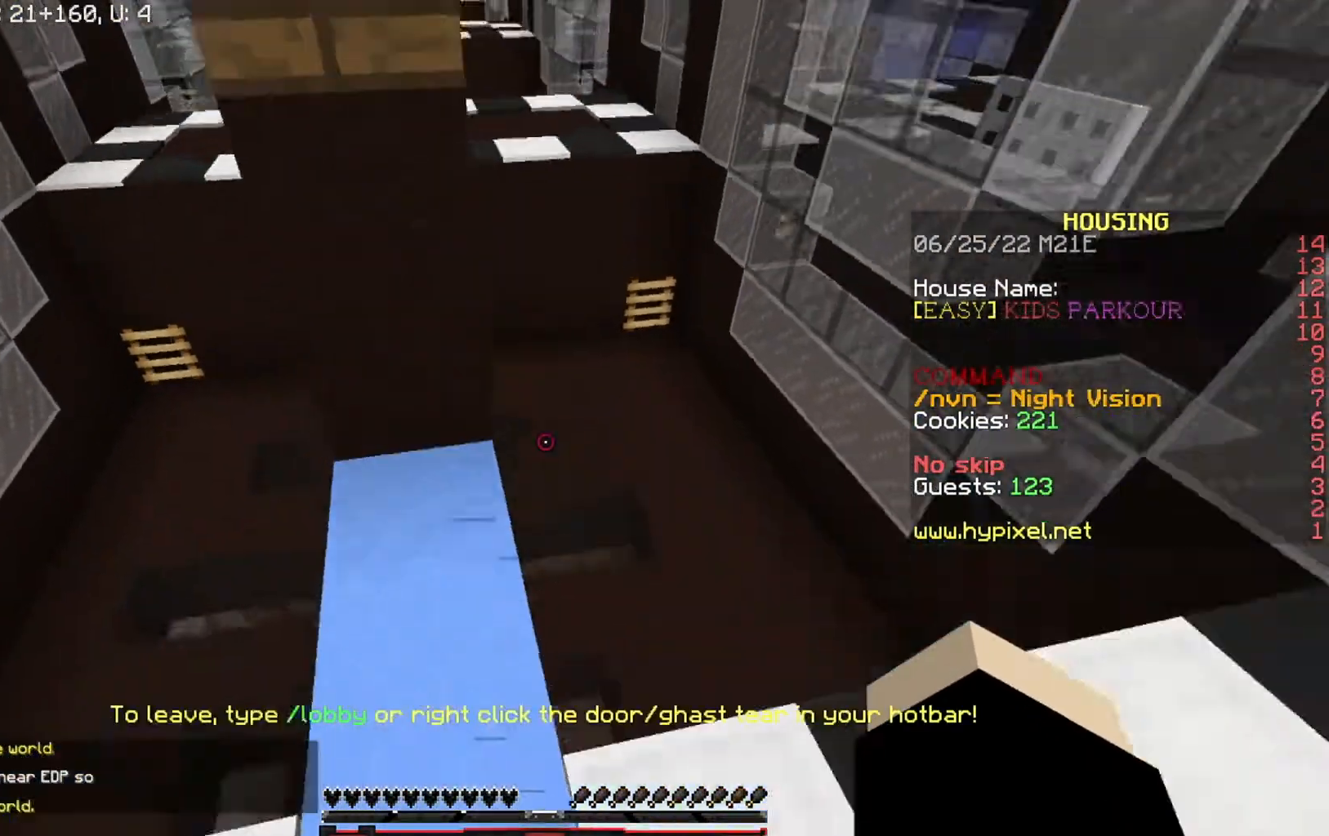
{"keys": ["w"], "events": []}
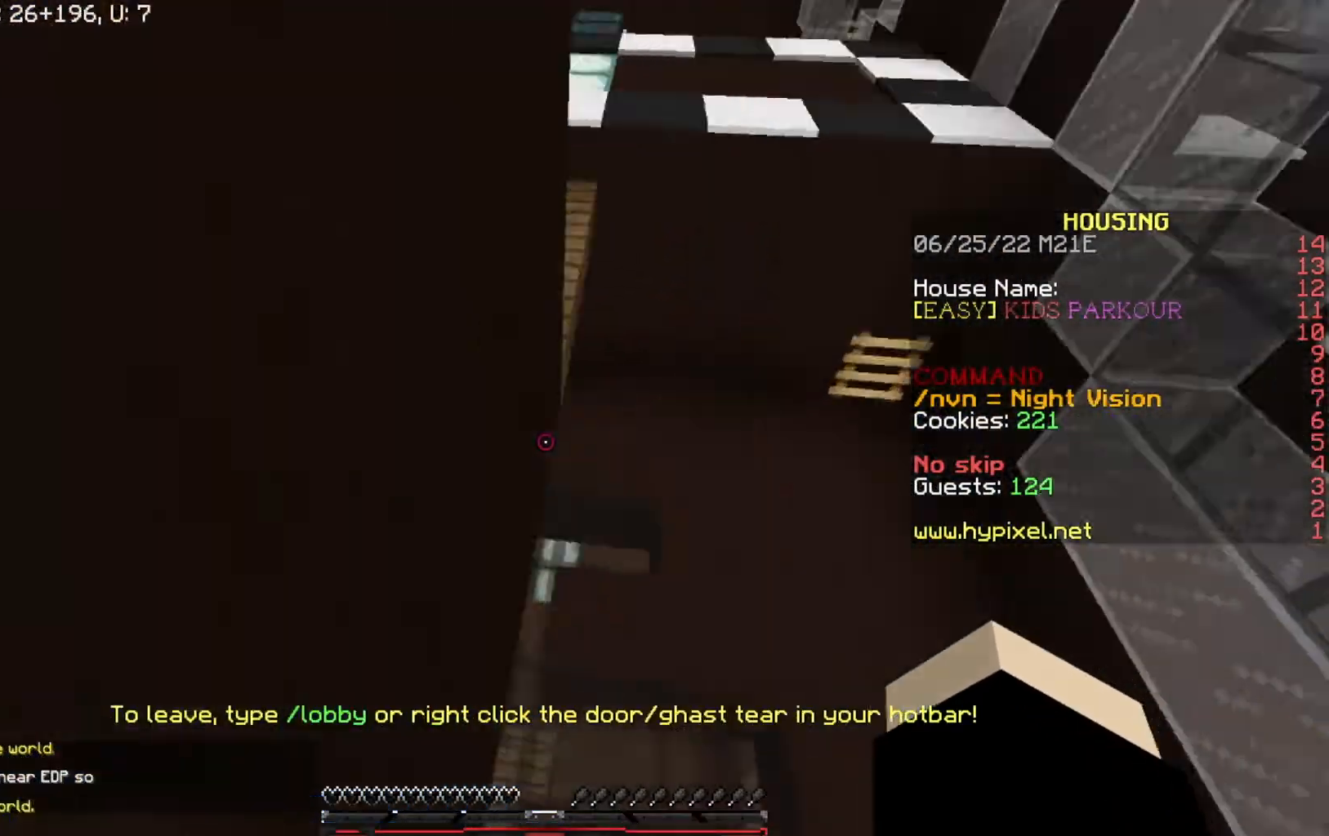
{"keys": ["w"], "events": [[300, "a", "down"], [433, "a", "up"]]}
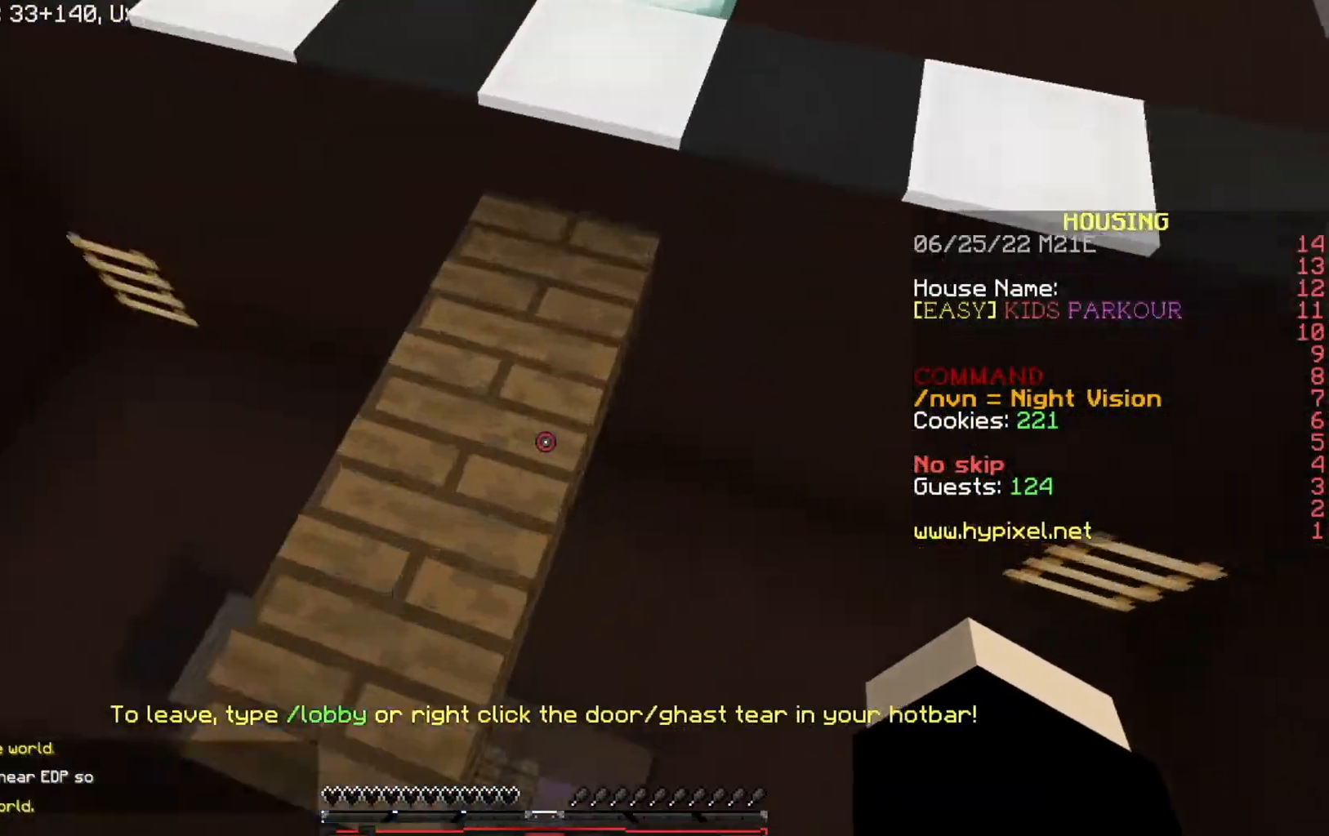
{"keys": ["a"], "events": [[434, "a", "down"], [467, "w", "up"]]}
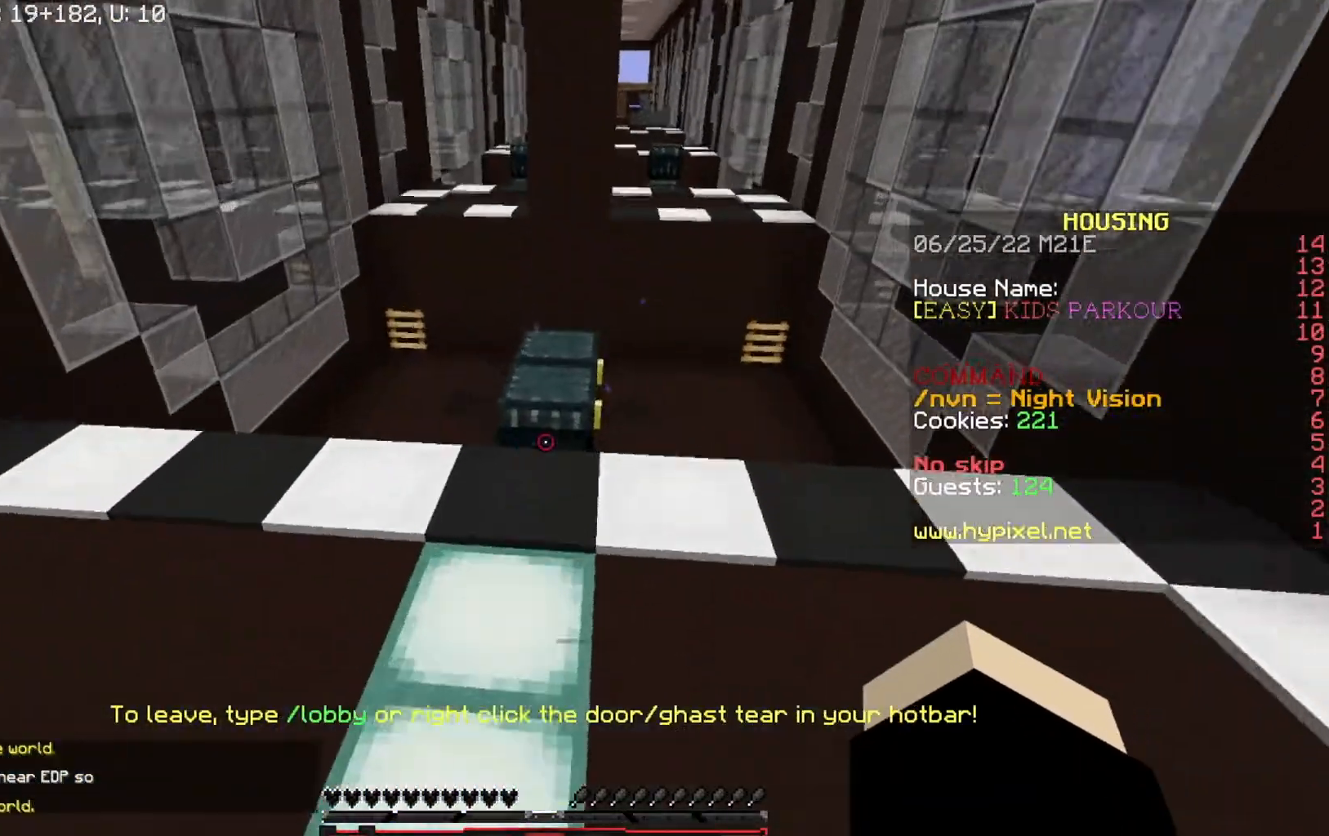
{"keys": [], "events": [[333, "s", "down"], [433, "a", "up"], [500, "s", "up"]]}
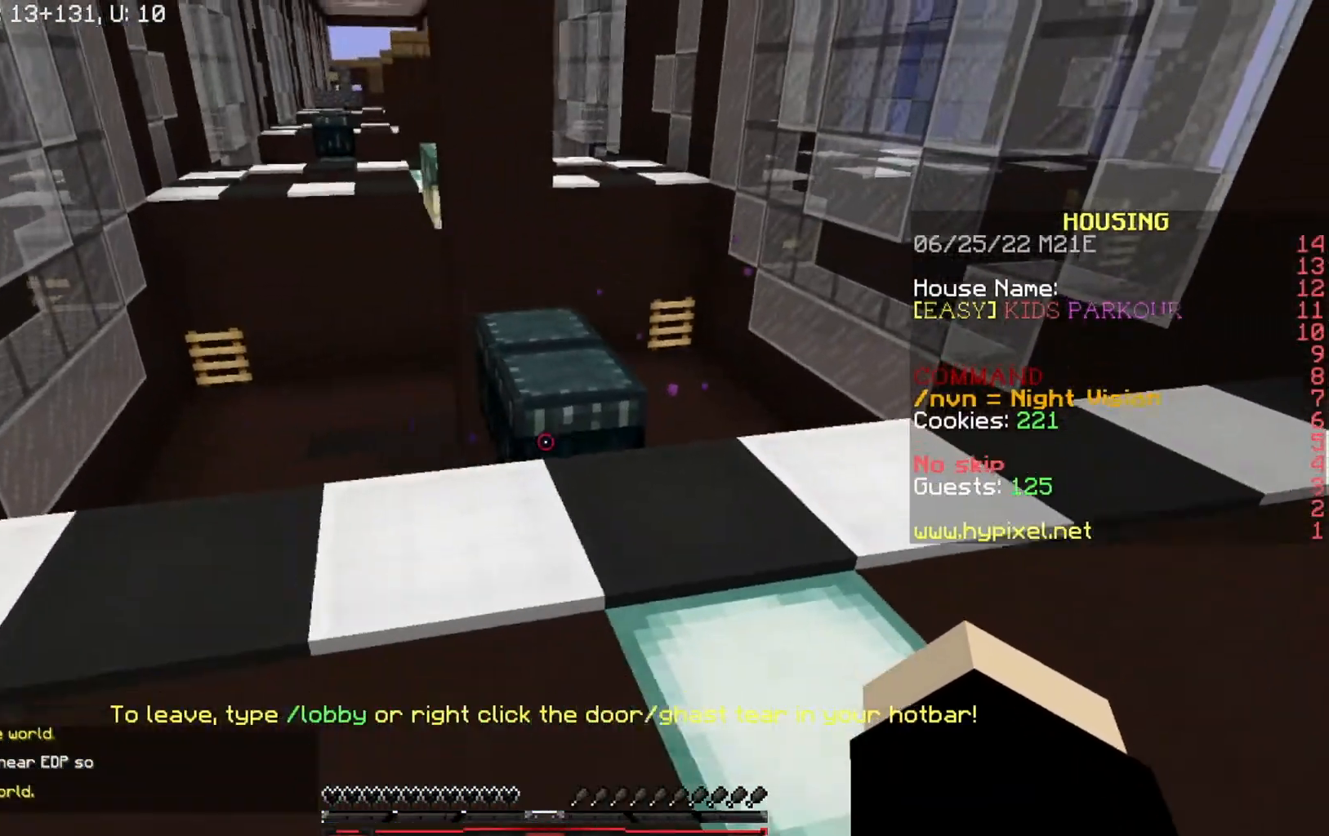
{"keys": ["w"], "events": [[200, "w", "down"]]}
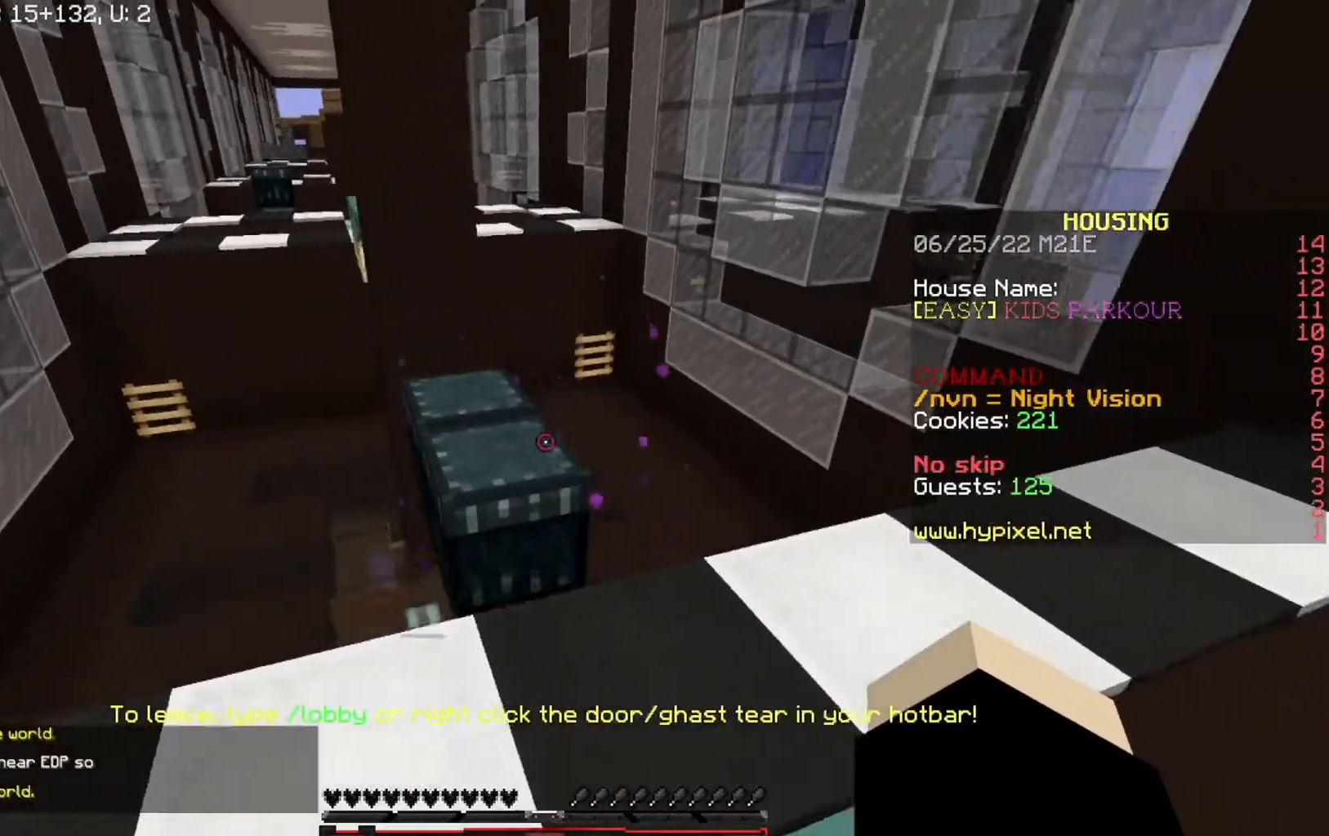
{"keys": ["w"], "events": []}
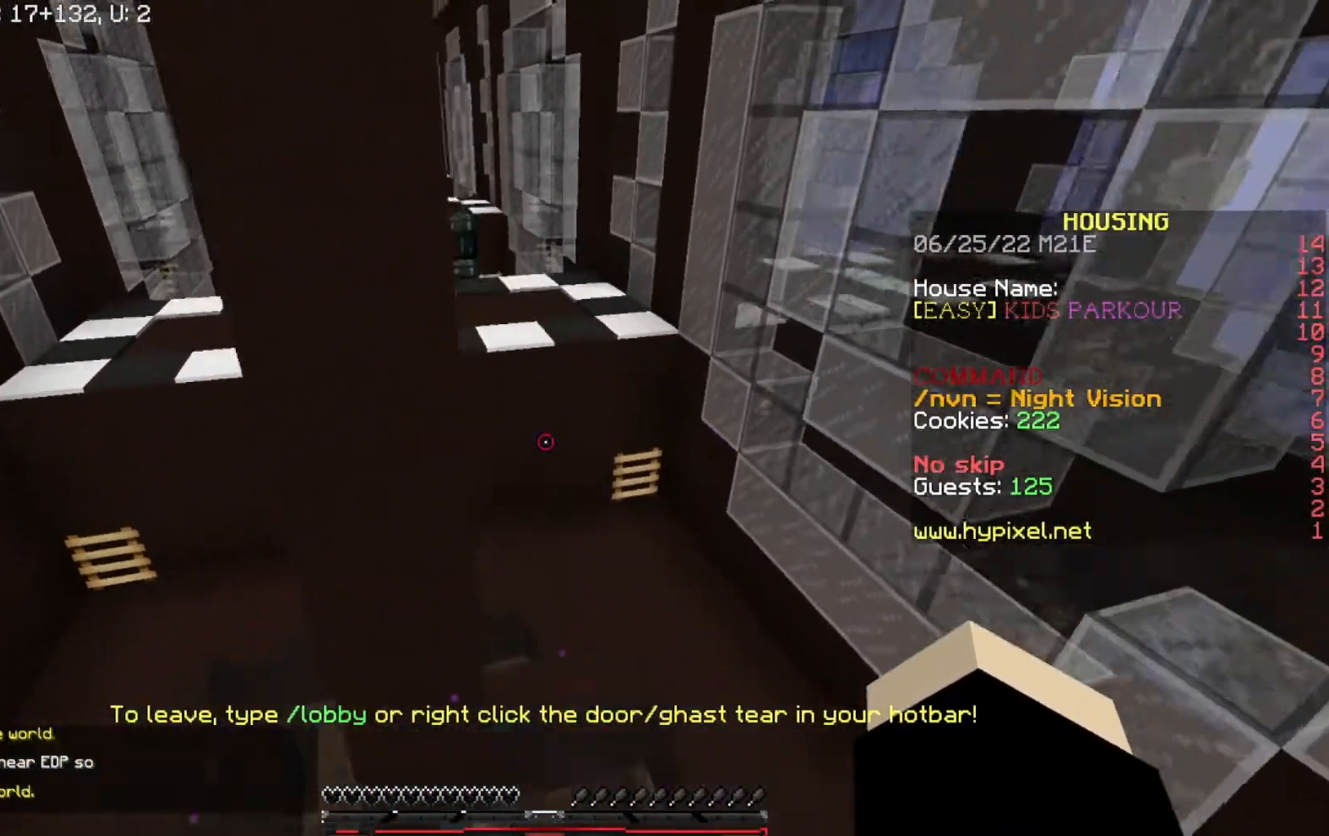
{"keys": ["w"], "events": []}
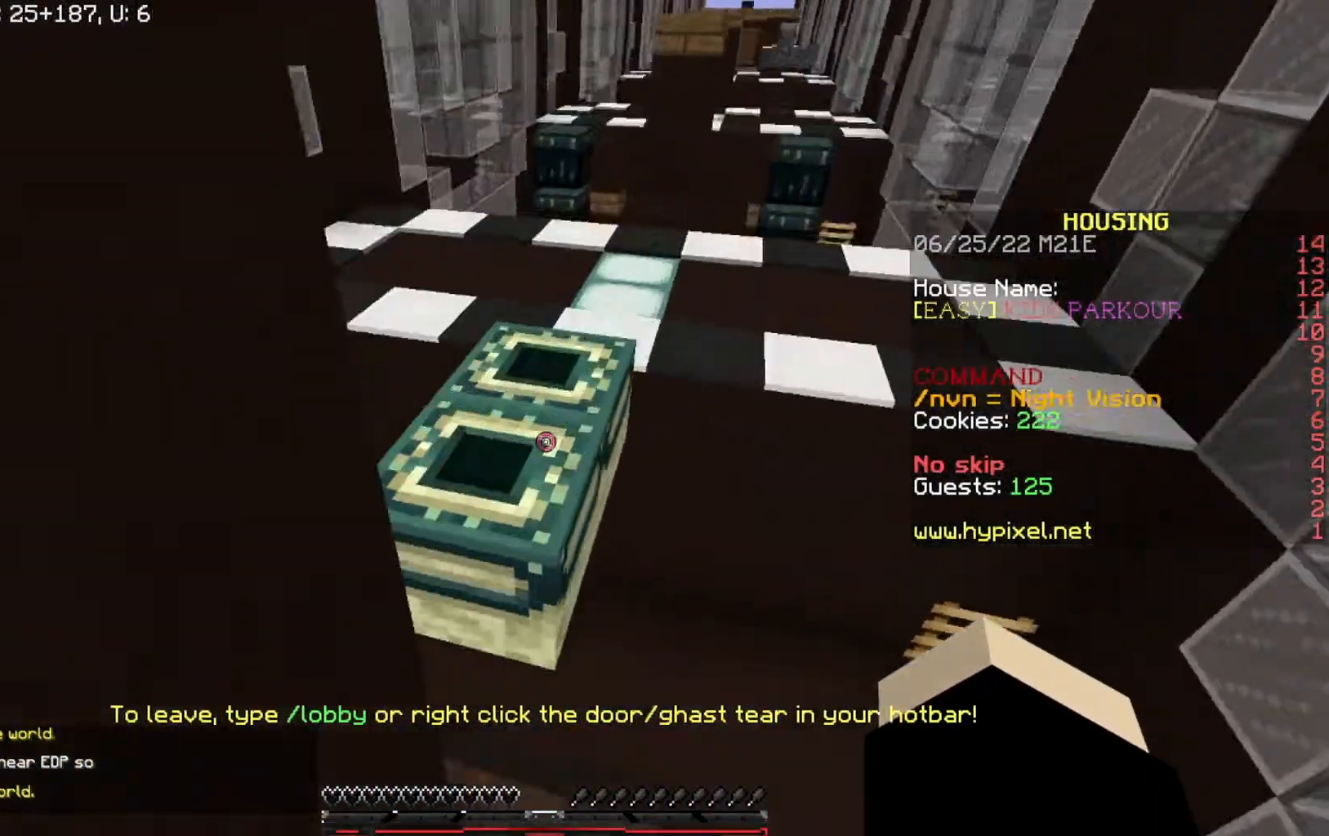
{"keys": ["w"], "events": [[66, "a", "down"], [467, "a", "up"]]}
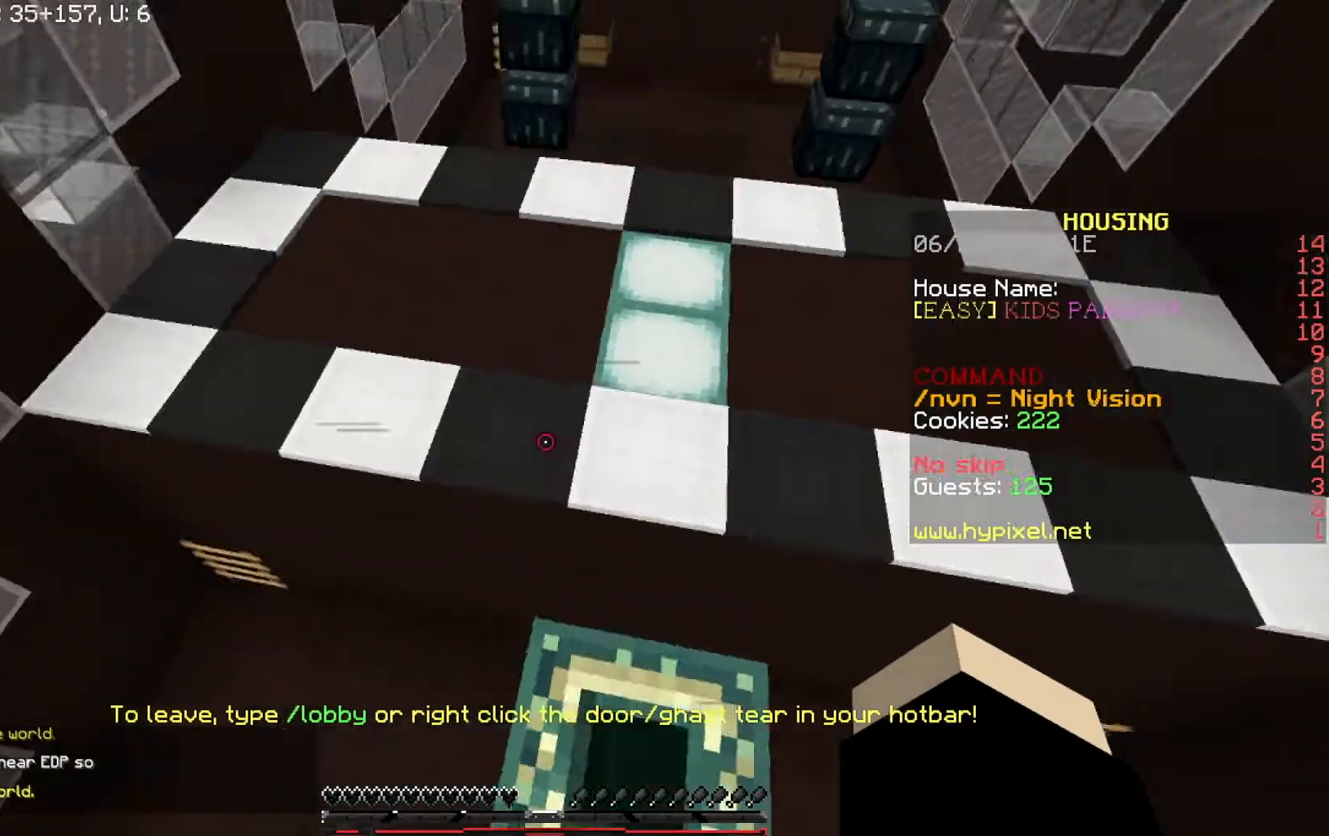
{"keys": ["d", "w"], "events": [[234, "d", "down"]]}
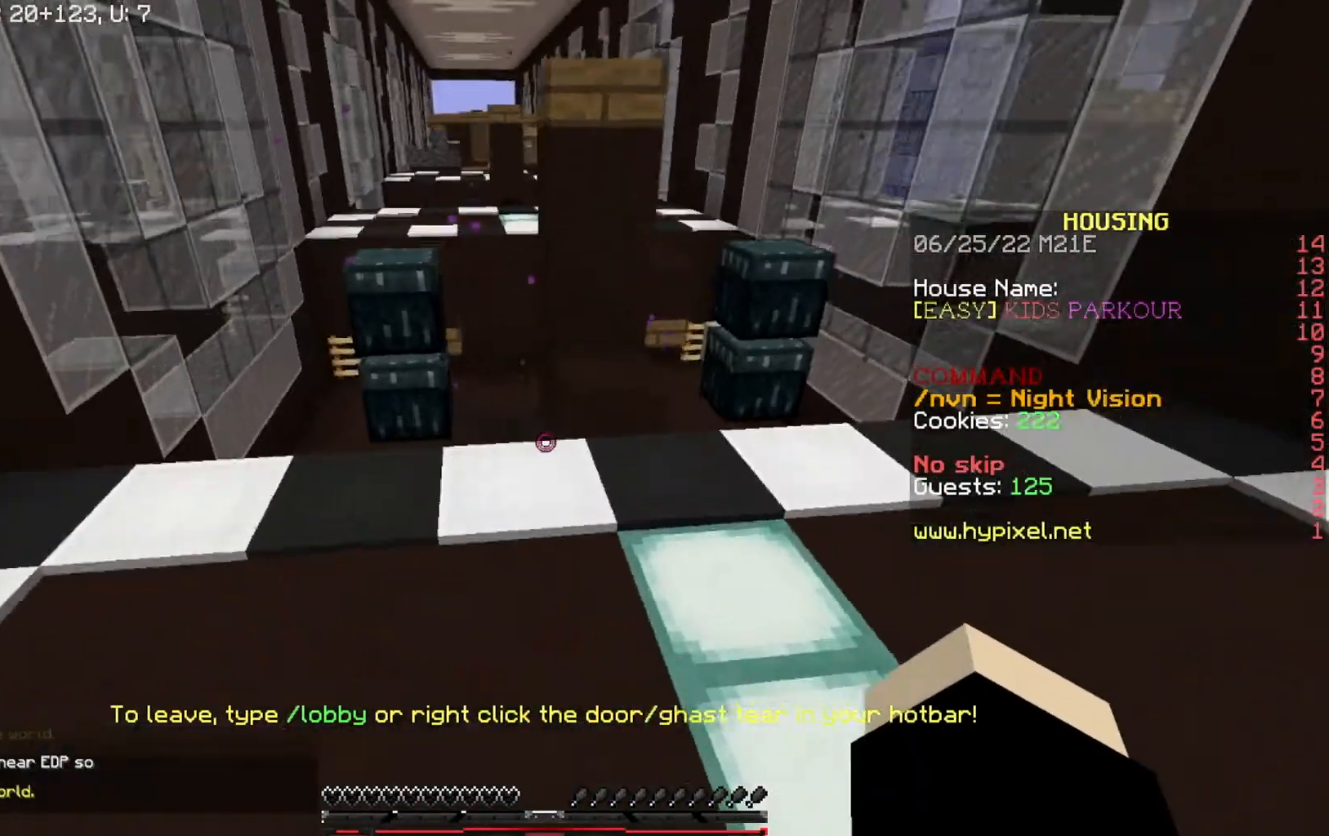
{"keys": ["a"], "events": [[400, "d", "up"], [433, "a", "down"], [433, "w", "up"]]}